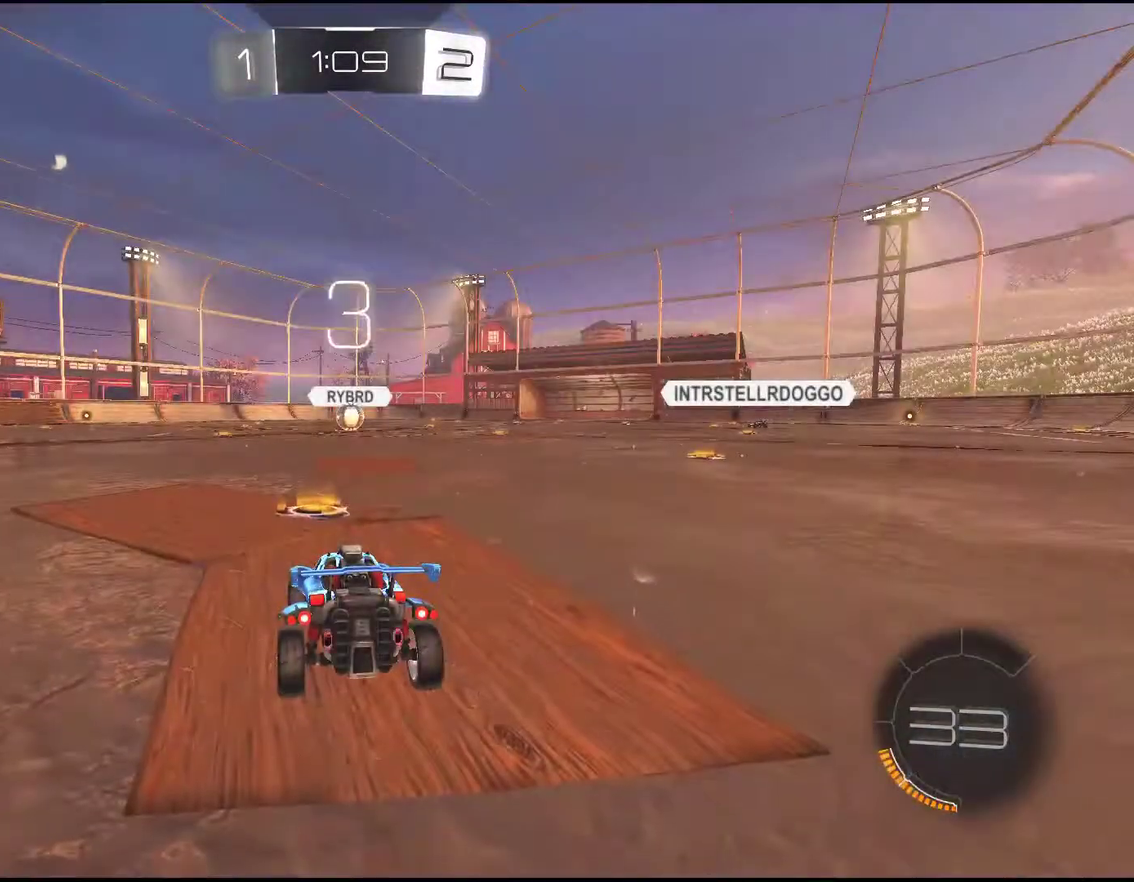
Gameplay with a controller (PlayStation layout); each line is a JSON object with the inputs held at the frame after it. "events" lists button and stick changes between this image and that frame as [ms after this image, input, new state], when the widget could be followed in between. Not read: L1 L3 R3 right_stick.
{"buttons": ["R2"], "left_stick": "center", "events": [[250, "R2", "down"]]}
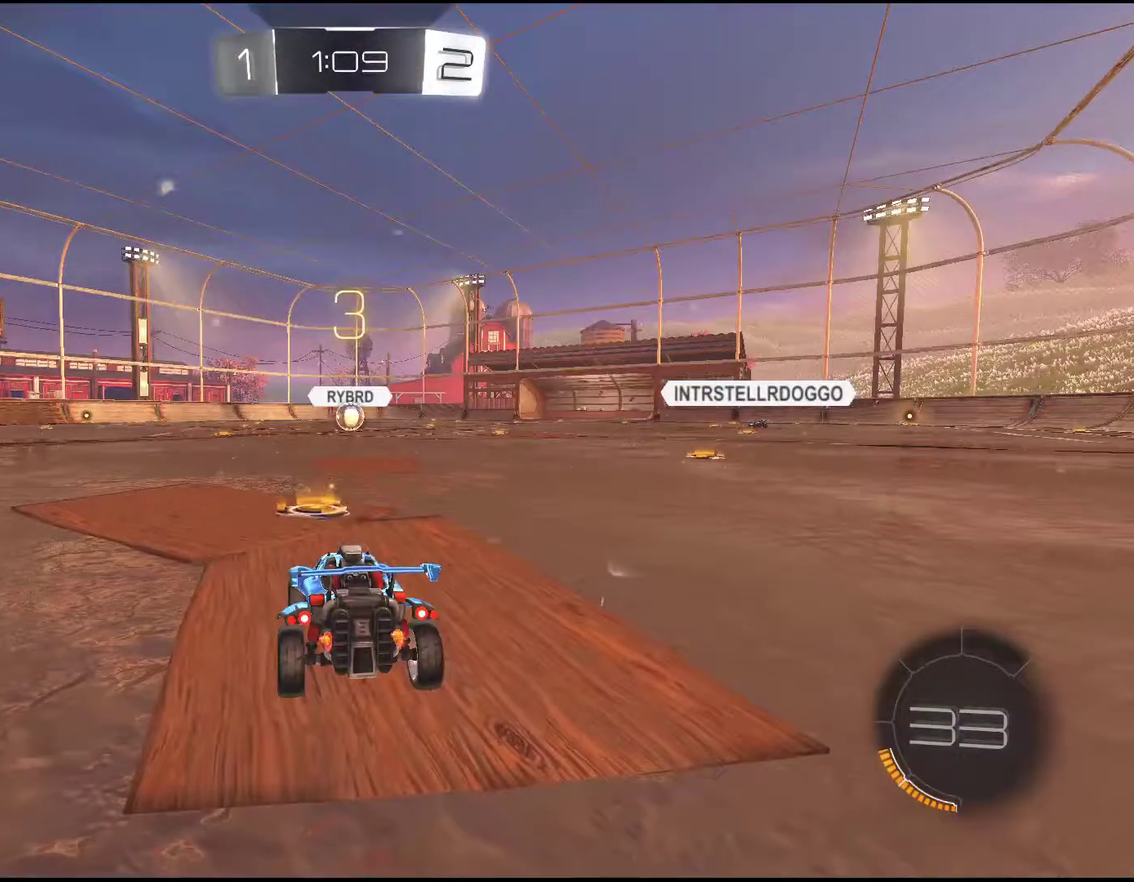
{"buttons": ["R2"], "left_stick": "center", "events": []}
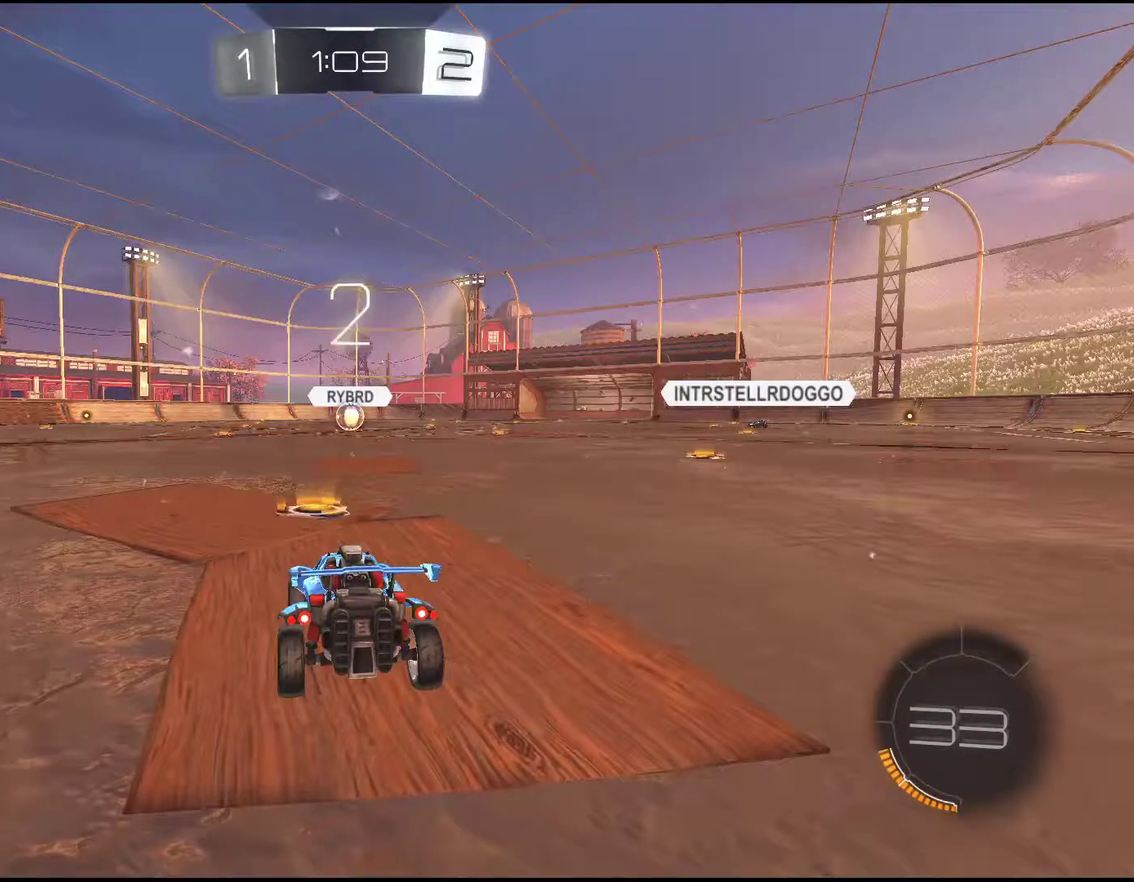
{"buttons": ["R2"], "left_stick": "center", "events": []}
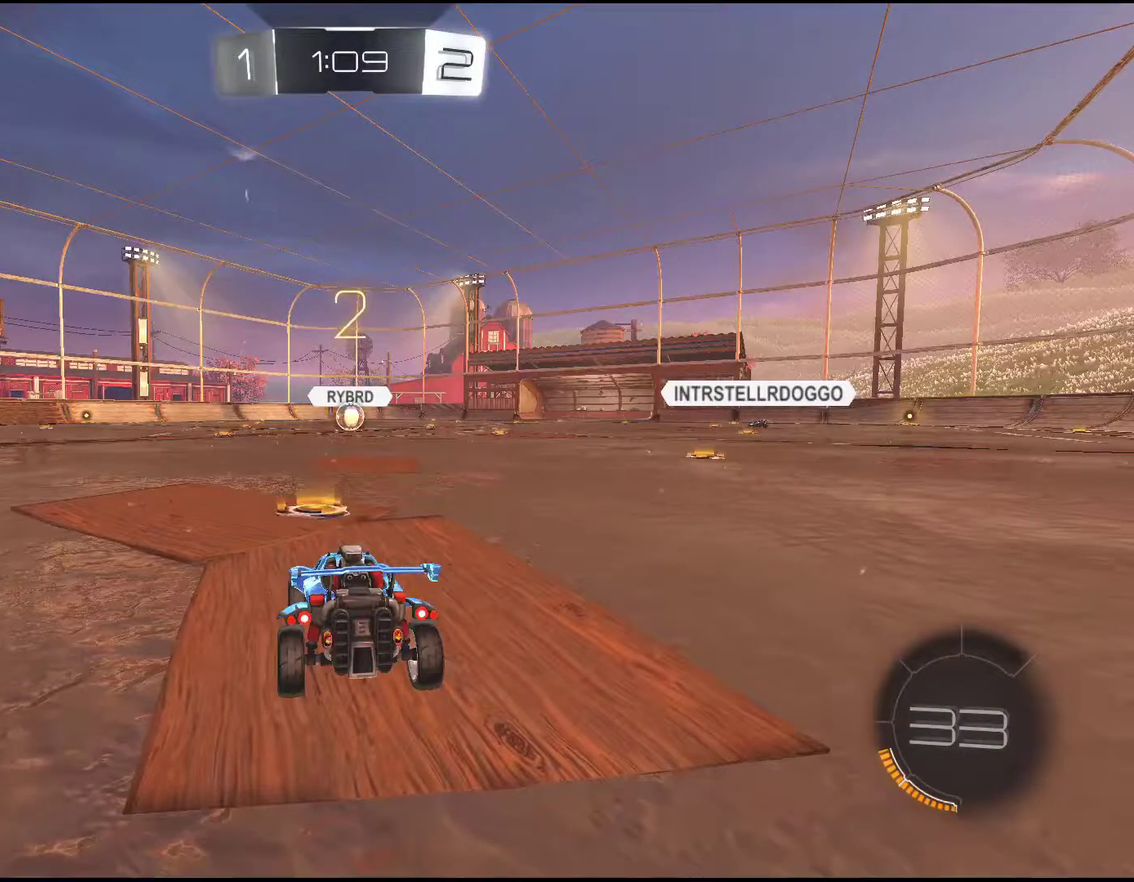
{"buttons": ["R2"], "left_stick": "center", "events": []}
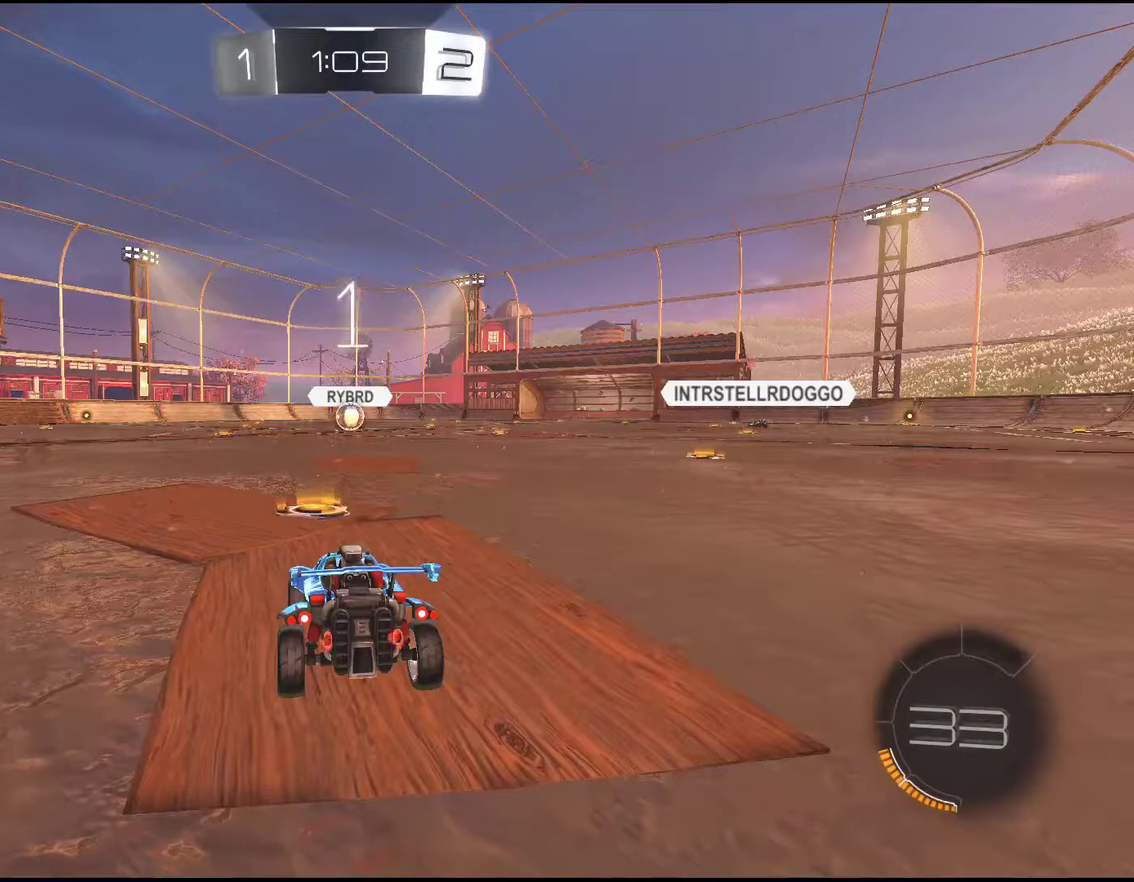
{"buttons": ["R2"], "left_stick": "center", "events": []}
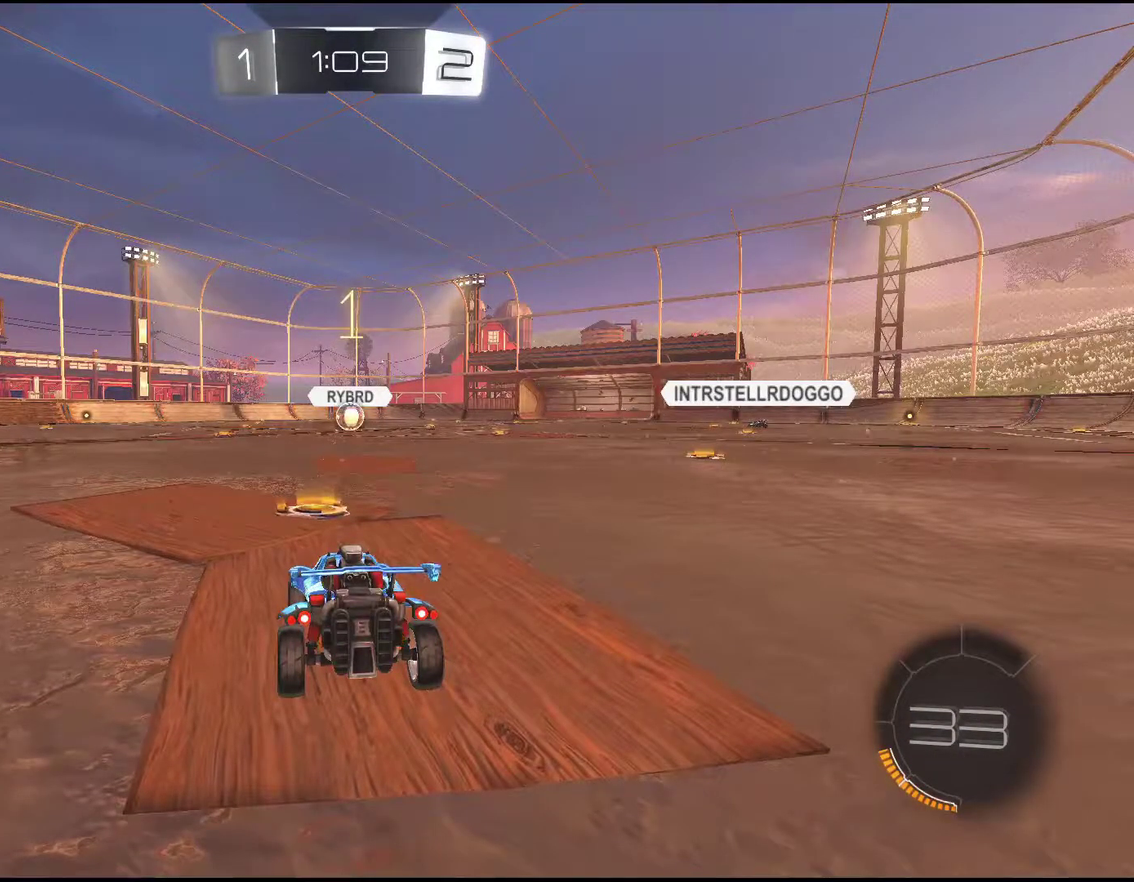
{"buttons": ["R2"], "left_stick": "center", "events": []}
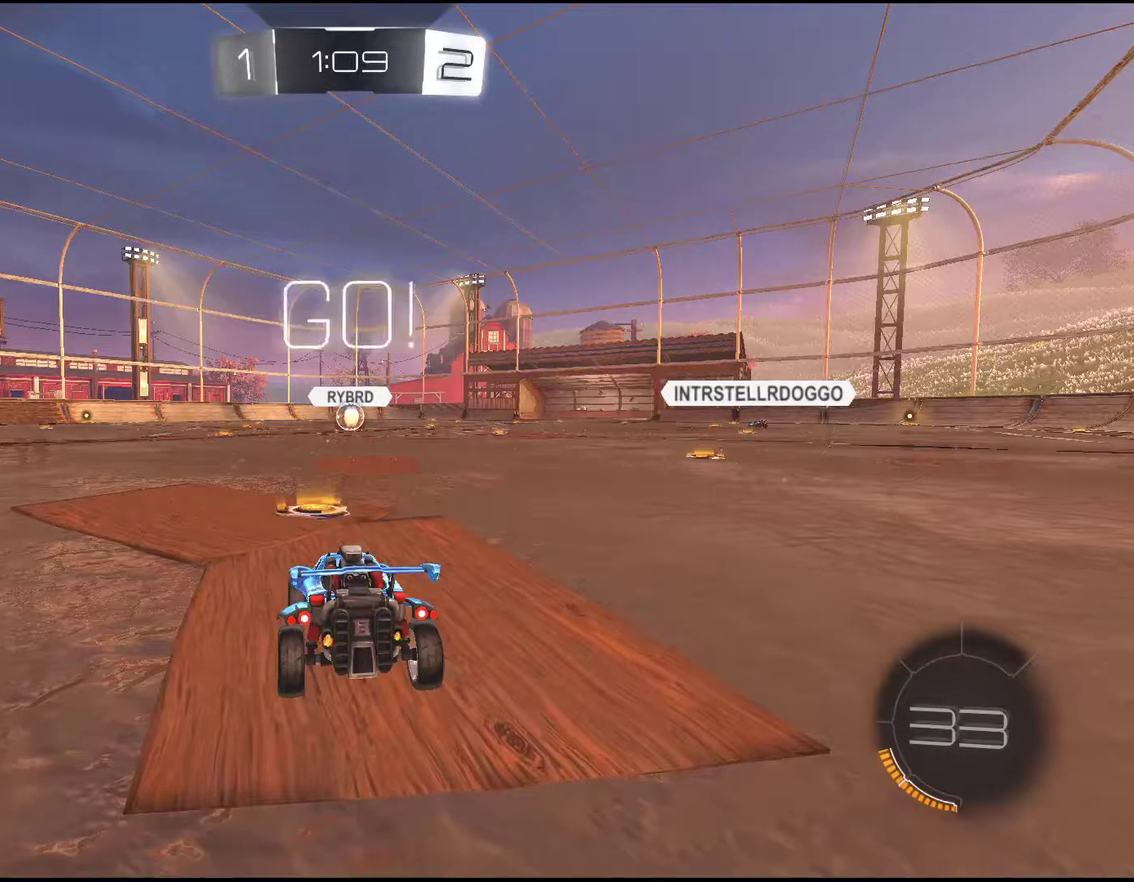
{"buttons": ["R2"], "left_stick": "left", "events": [[233, "left_stick", "left"]]}
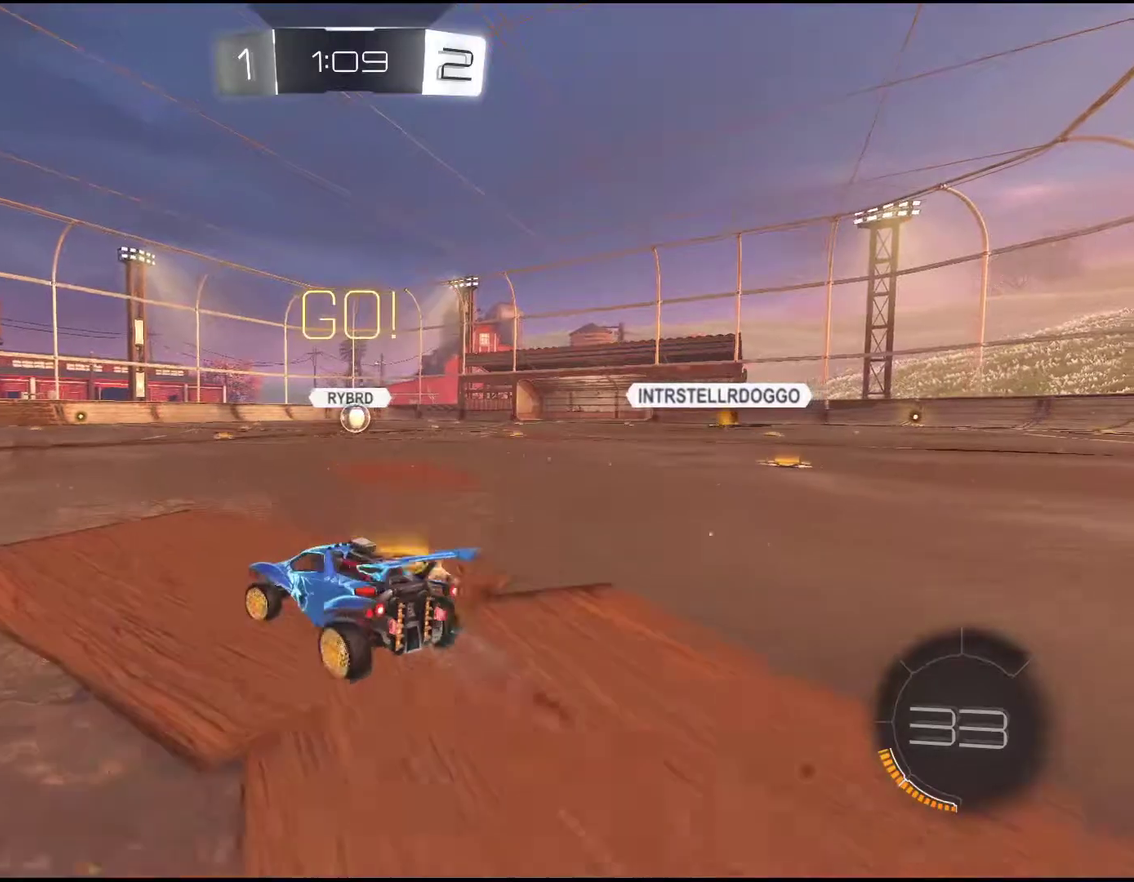
{"buttons": ["R2"], "left_stick": "center", "events": [[117, "left_stick", "center"], [283, "left_stick", "down-left"], [383, "left_stick", "center"]]}
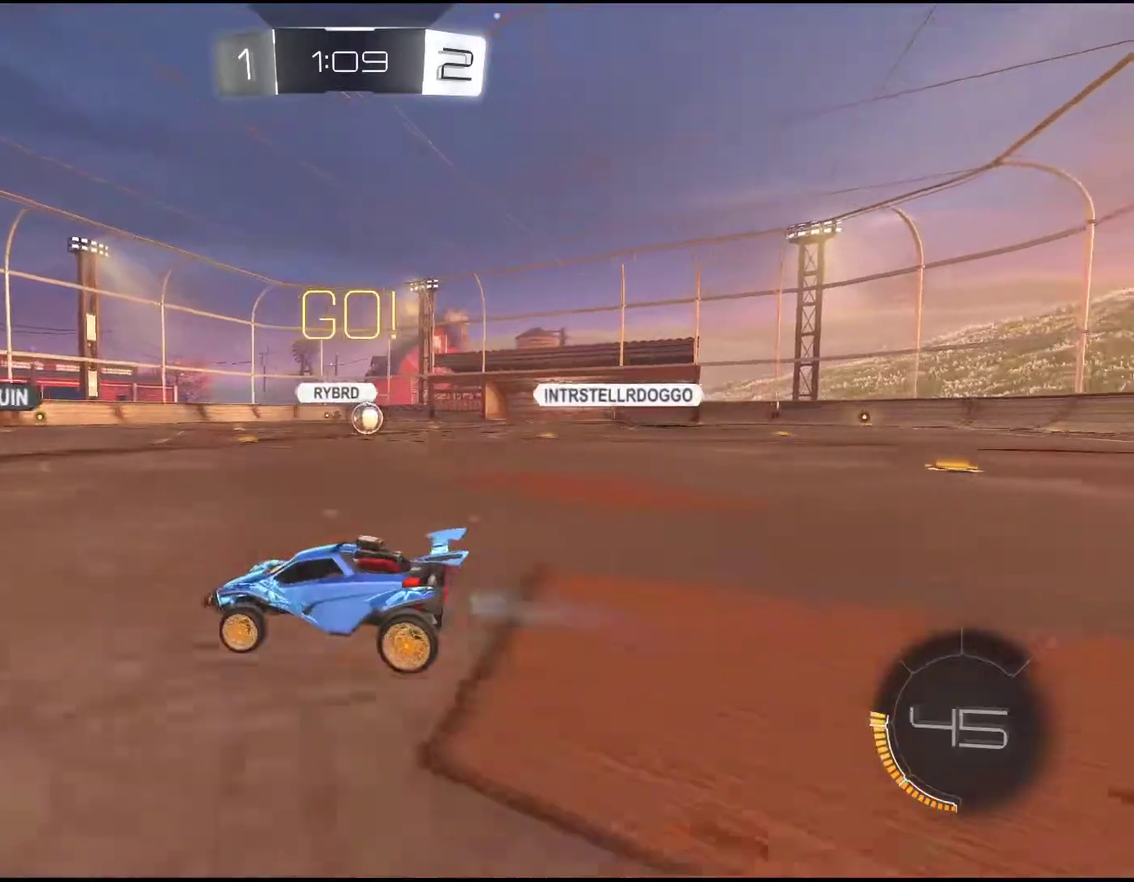
{"buttons": ["R2"], "left_stick": "right", "events": [[483, "left_stick", "right"]]}
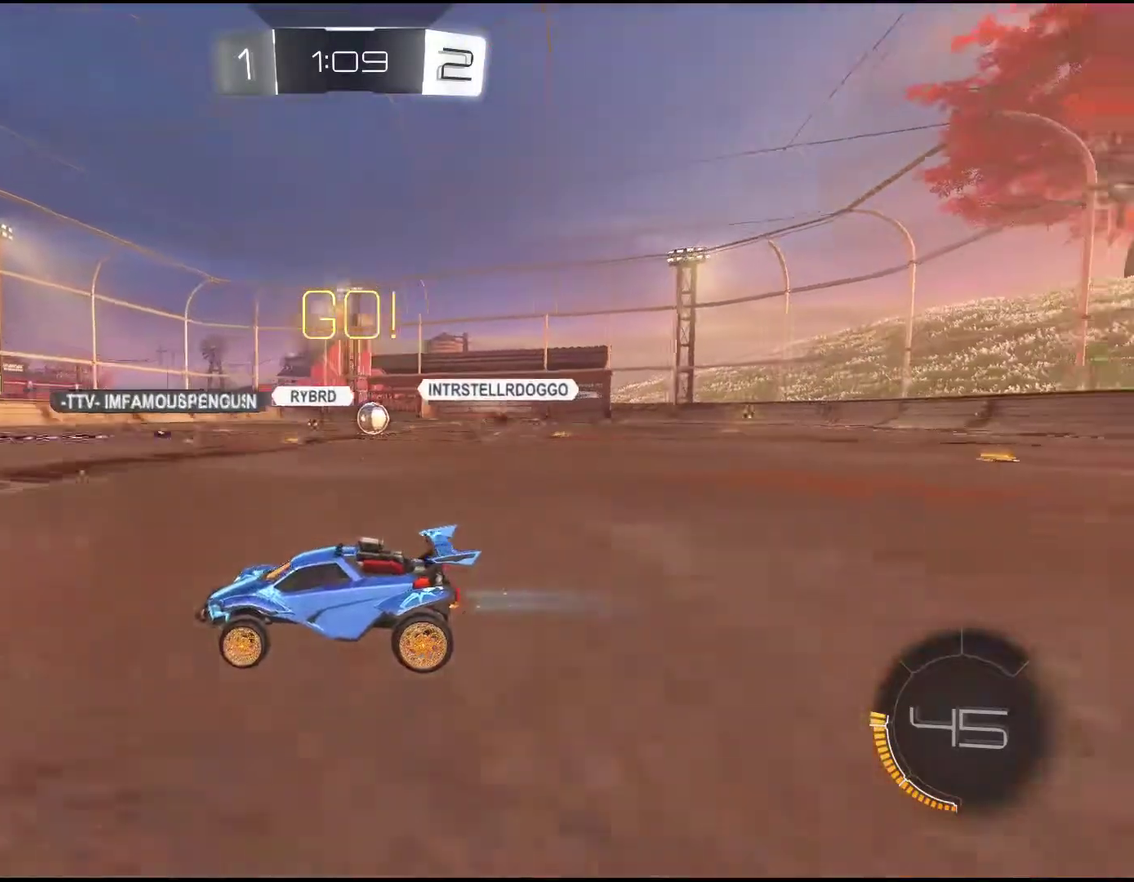
{"buttons": ["R2"], "left_stick": "right", "events": [[183, "left_stick", "center"], [300, "left_stick", "right"]]}
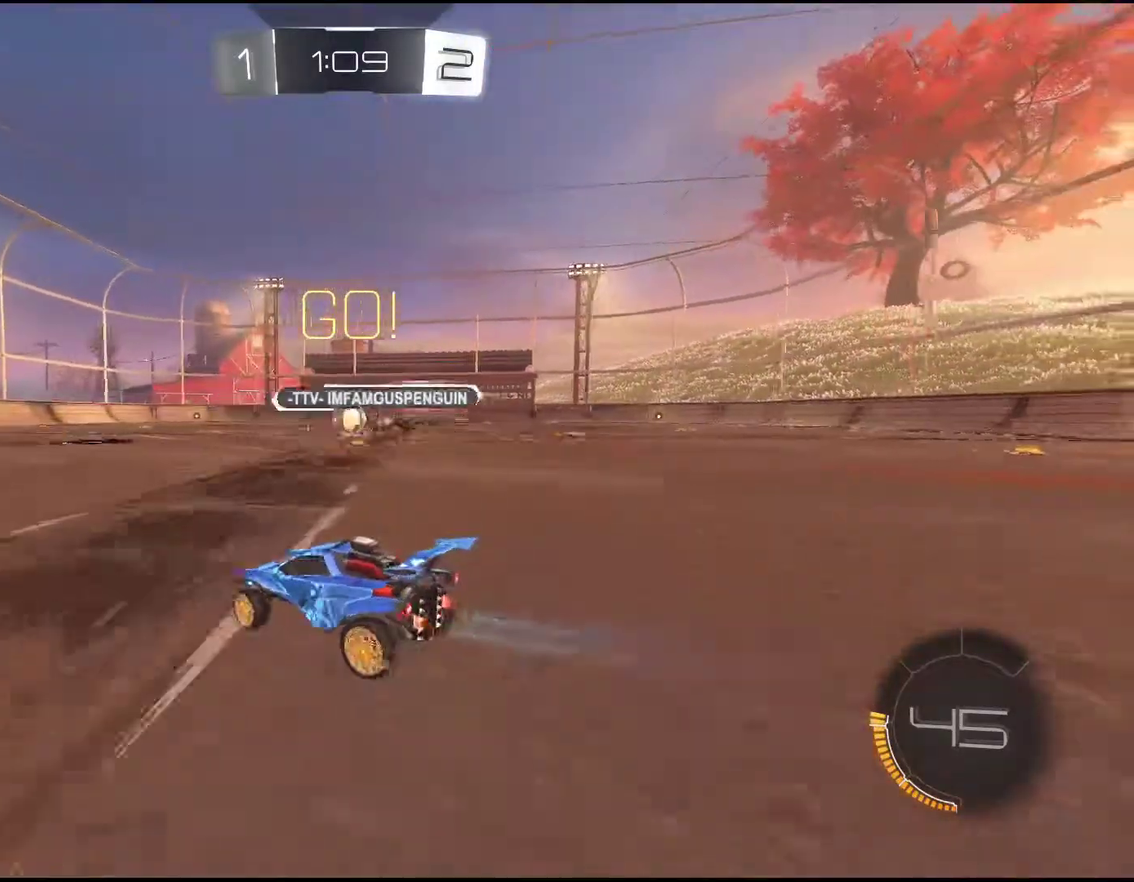
{"buttons": ["R2"], "left_stick": "down-left", "events": [[317, "left_stick", "down-left"]]}
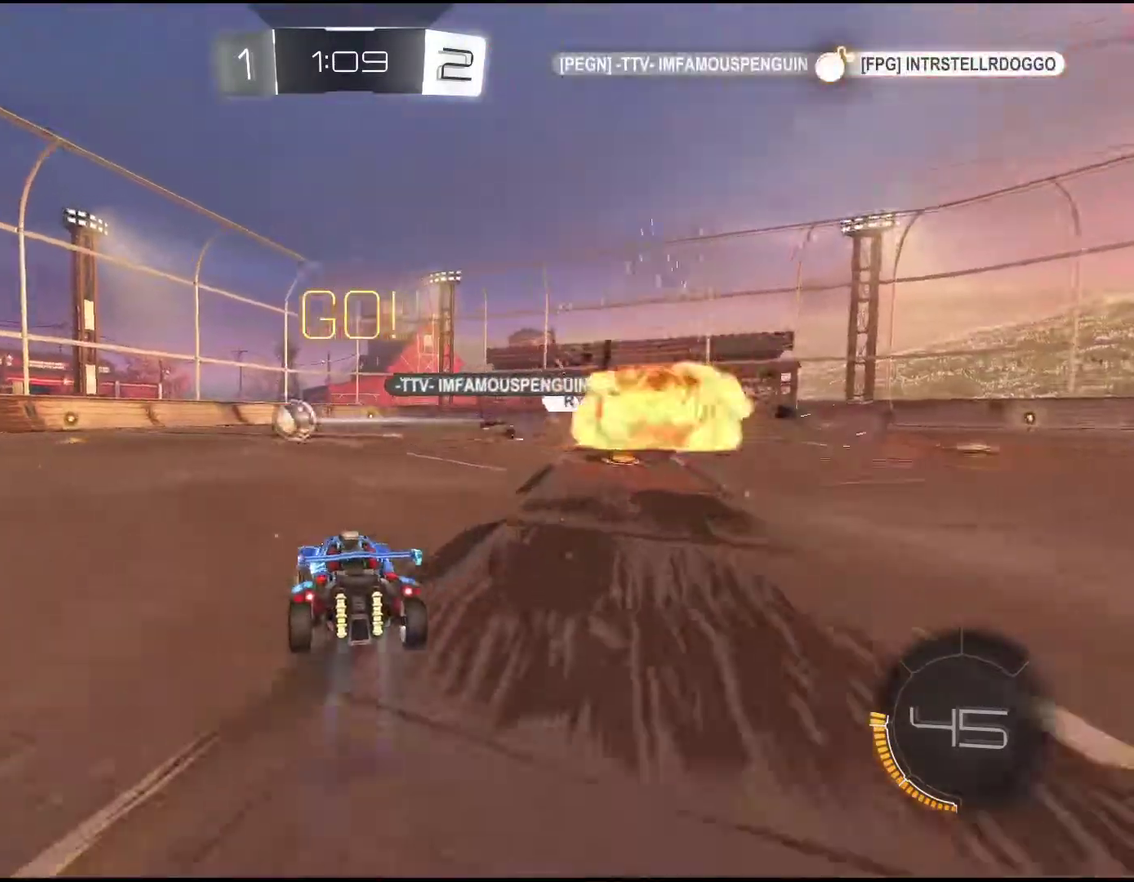
{"buttons": ["R2"], "left_stick": "down-left", "events": []}
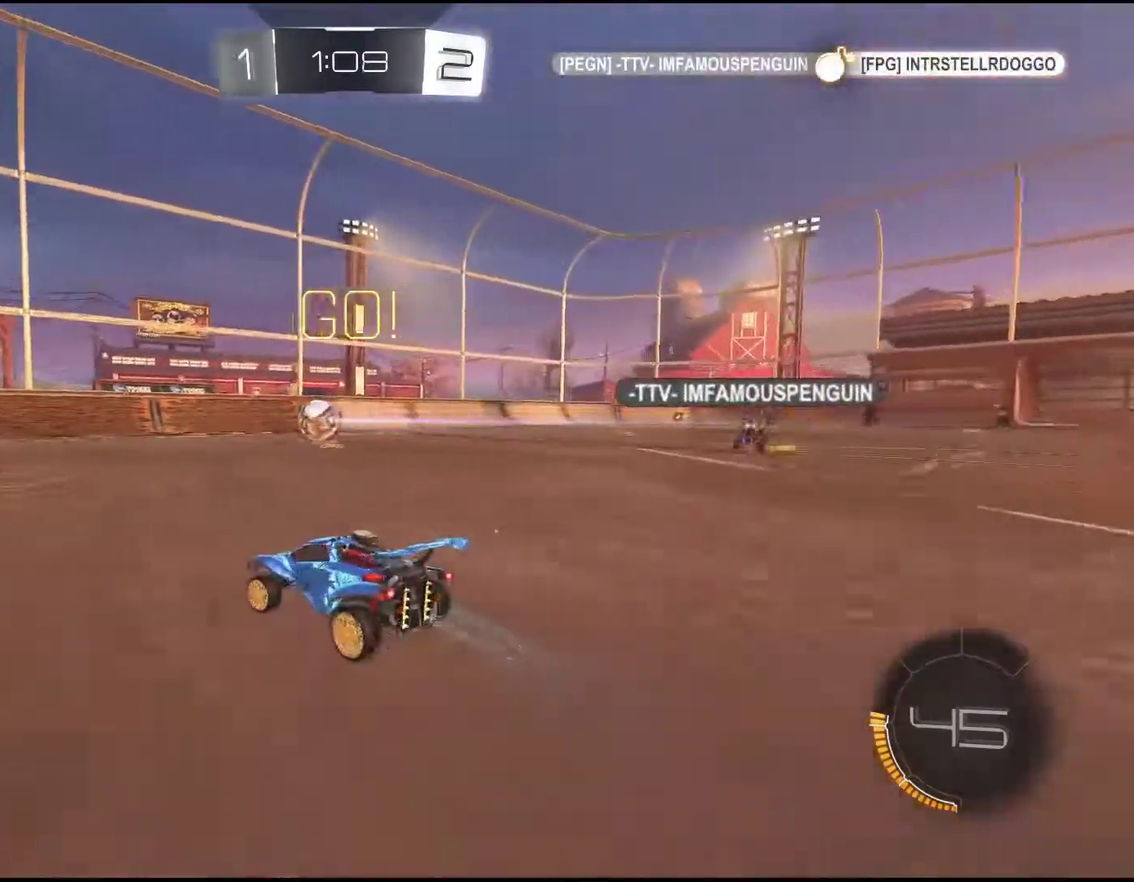
{"buttons": ["R2"], "left_stick": "center", "events": [[167, "TRIANGLE", "down"], [283, "left_stick", "center"], [317, "TRIANGLE", "up"]]}
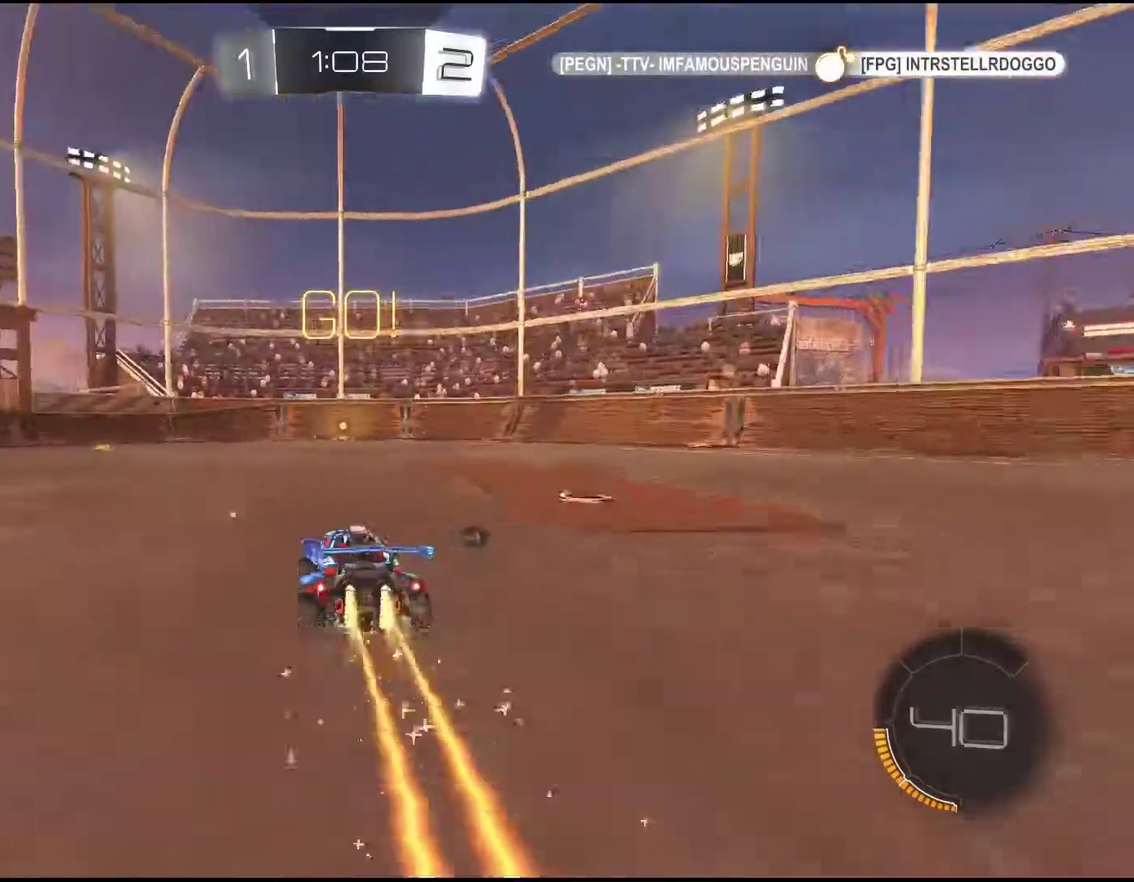
{"buttons": ["R1", "R2"], "left_stick": "center", "events": [[200, "R1", "down"], [300, "left_stick", "right"], [367, "left_stick", "center"]]}
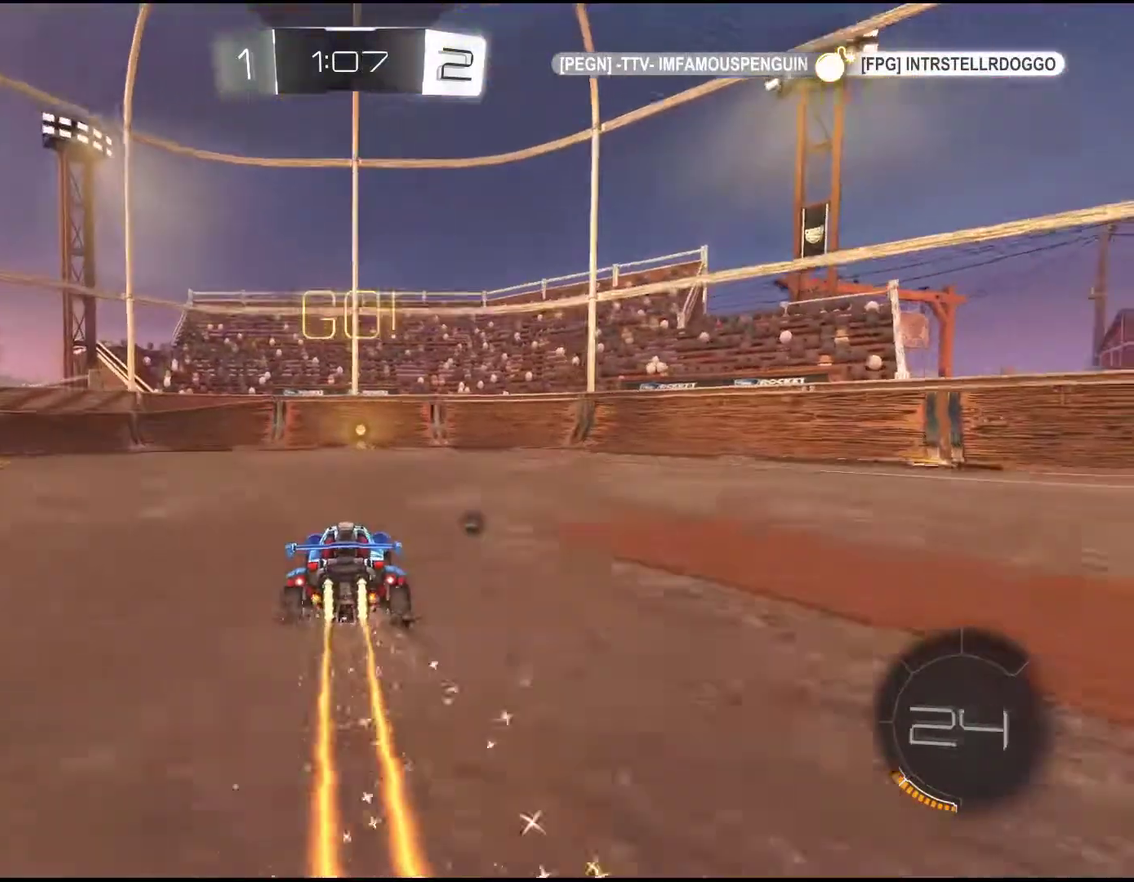
{"buttons": ["R2"], "left_stick": "center", "events": [[67, "TRIANGLE", "down"], [83, "R1", "up"], [183, "TRIANGLE", "up"]]}
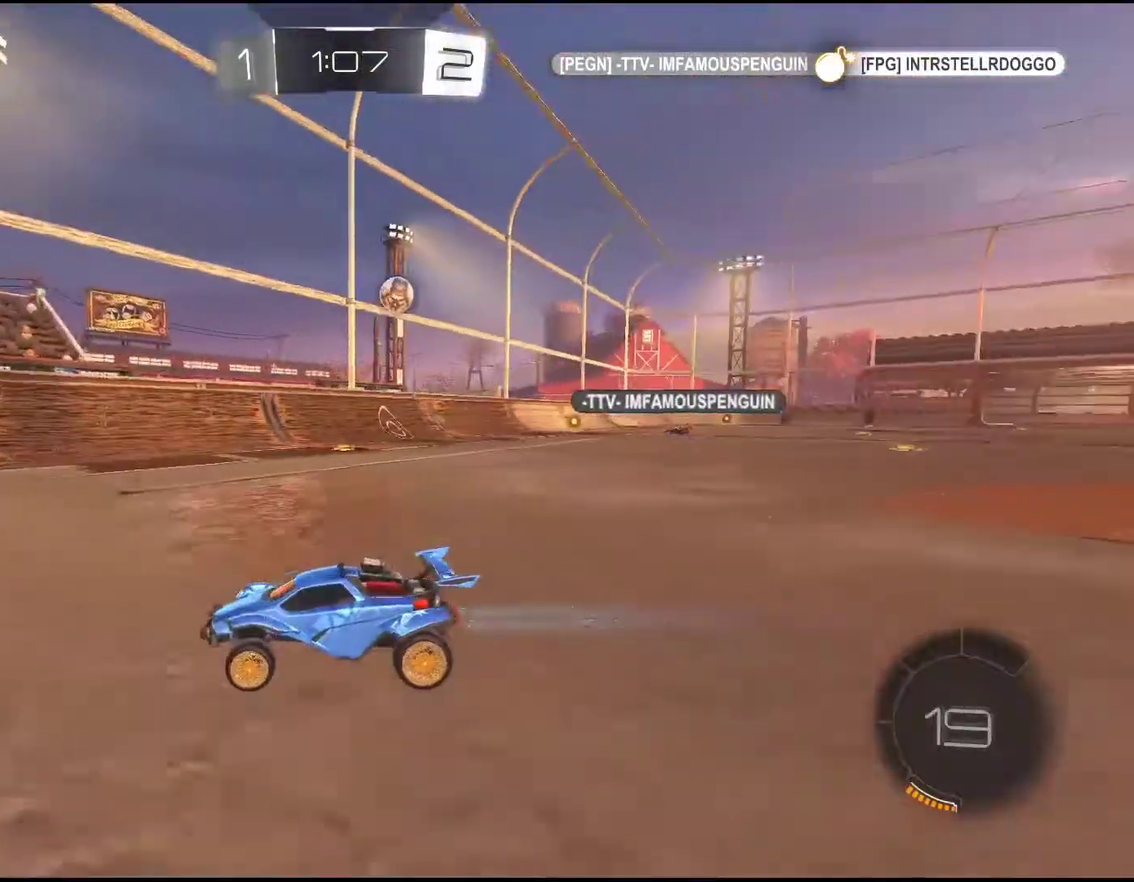
{"buttons": ["R2"], "left_stick": "right", "events": [[133, "left_stick", "right"]]}
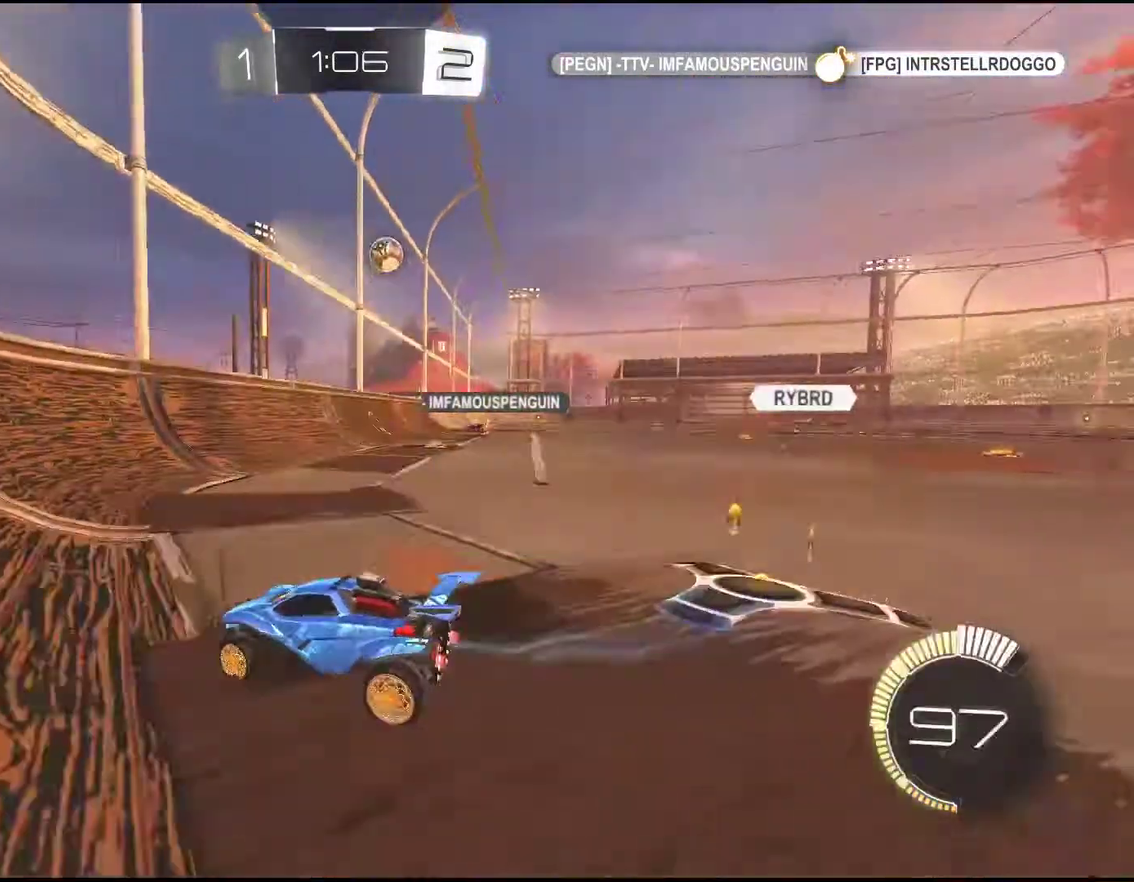
{"buttons": [], "left_stick": "right", "events": [[417, "R2", "up"]]}
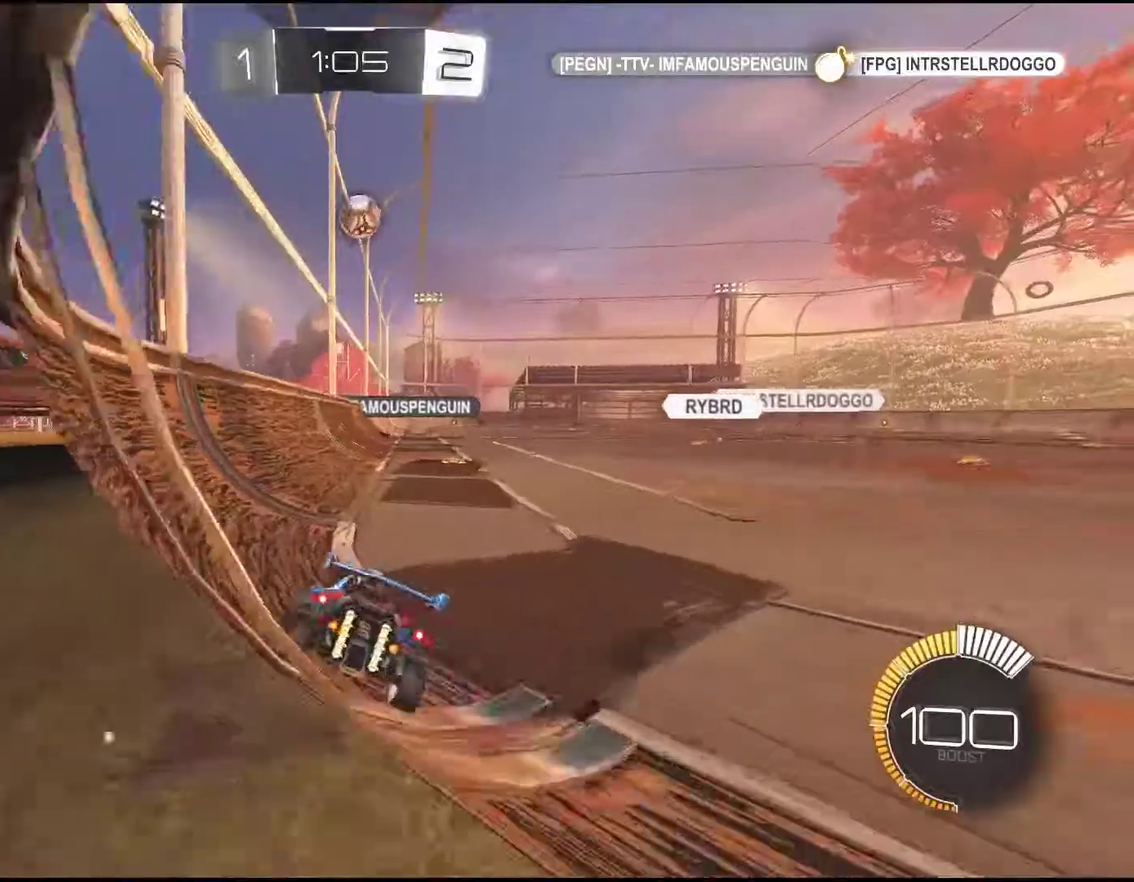
{"buttons": ["R2"], "left_stick": "center", "events": [[67, "left_stick", "center"], [267, "R2", "down"]]}
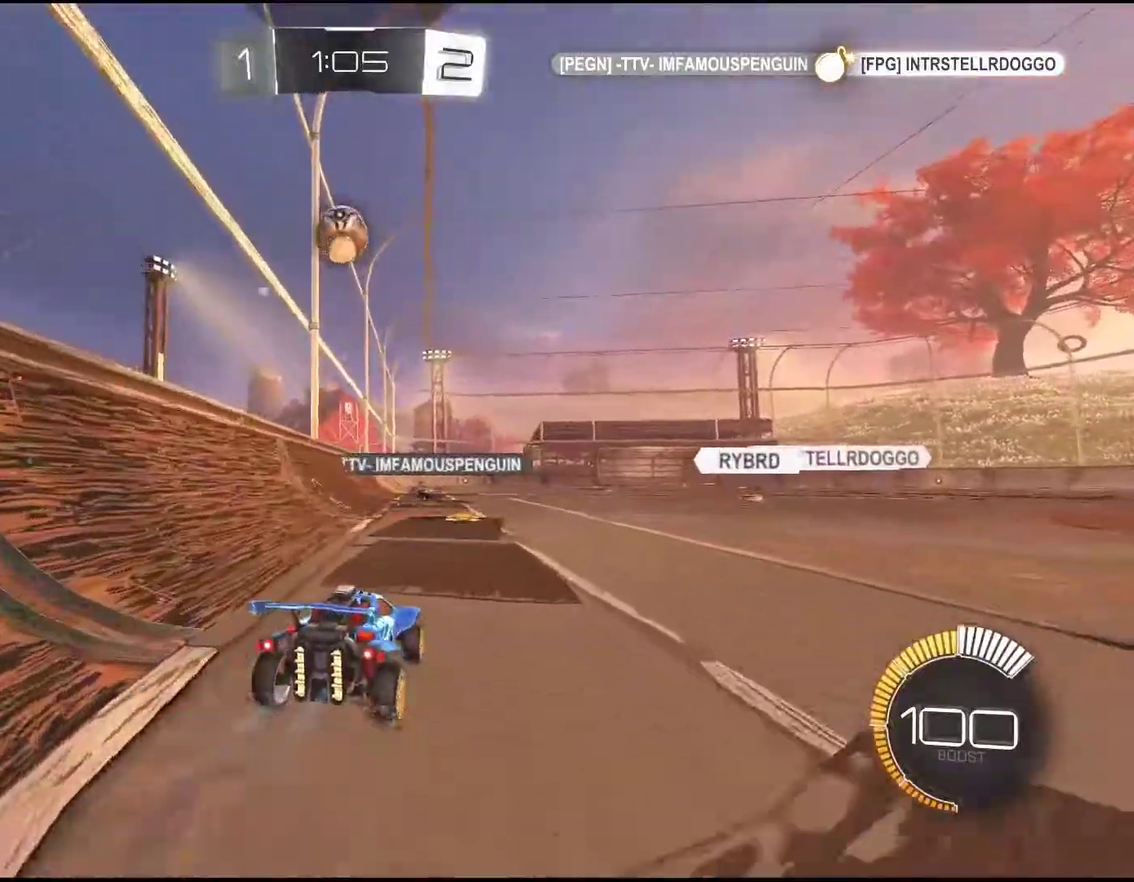
{"buttons": [], "left_stick": "center", "events": [[33, "R2", "up"], [117, "left_stick", "left"], [183, "left_stick", "down-left"], [233, "R2", "down"], [317, "R2", "up"], [417, "left_stick", "center"]]}
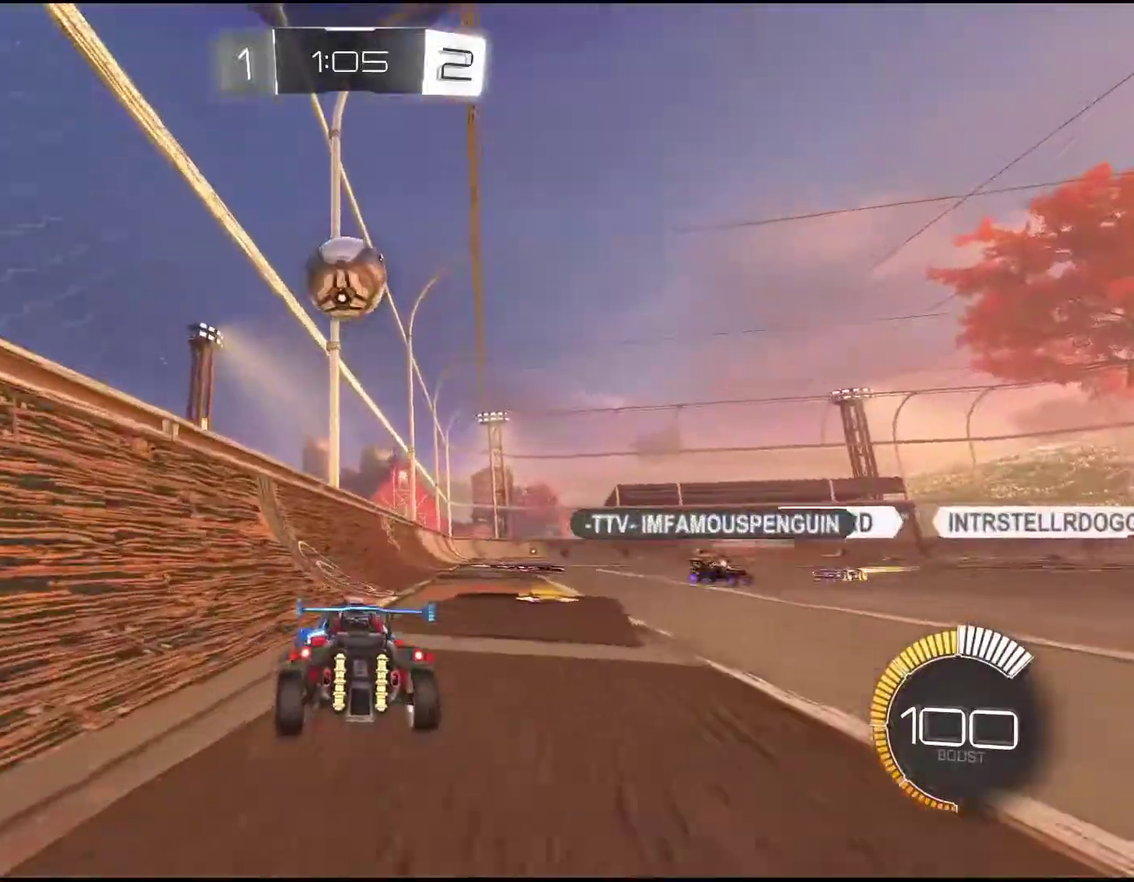
{"buttons": [], "left_stick": "right", "events": [[100, "left_stick", "down-left"], [200, "left_stick", "center"], [483, "left_stick", "right"]]}
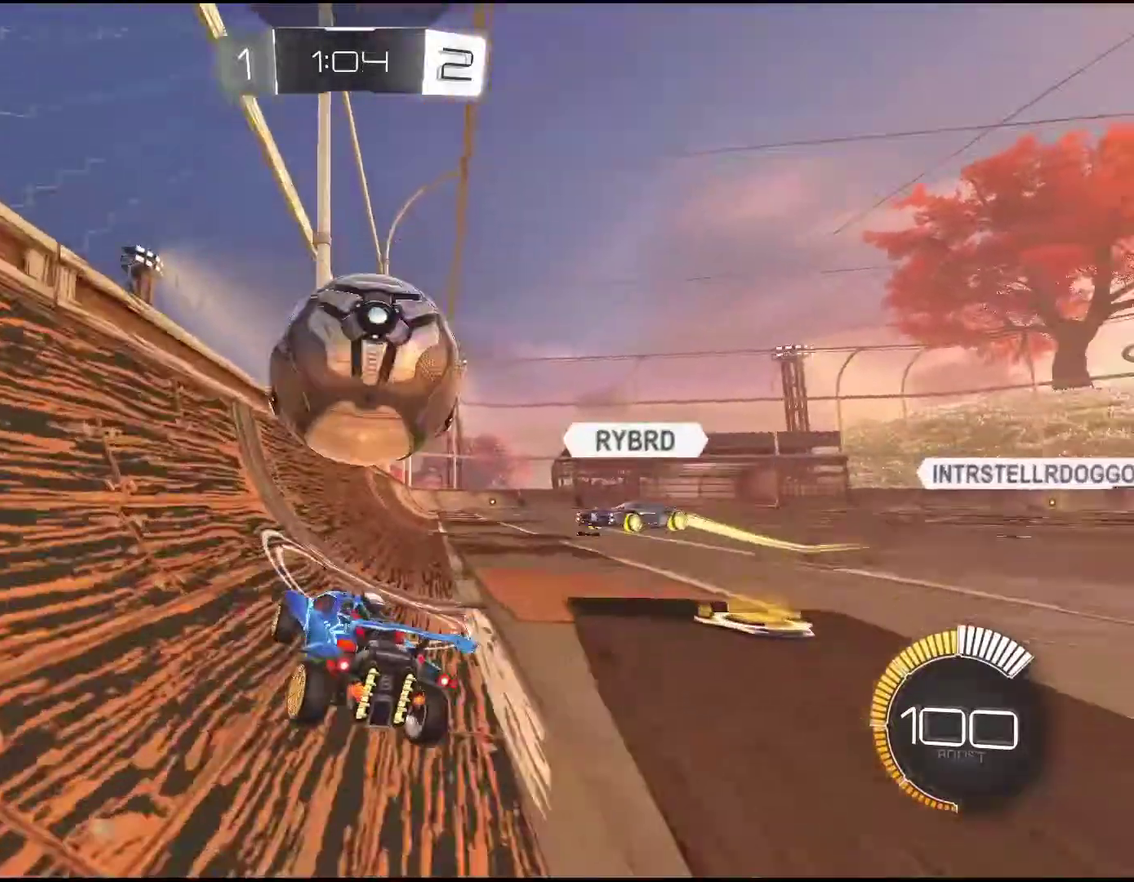
{"buttons": ["R2"], "left_stick": "right", "events": [[117, "R2", "down"]]}
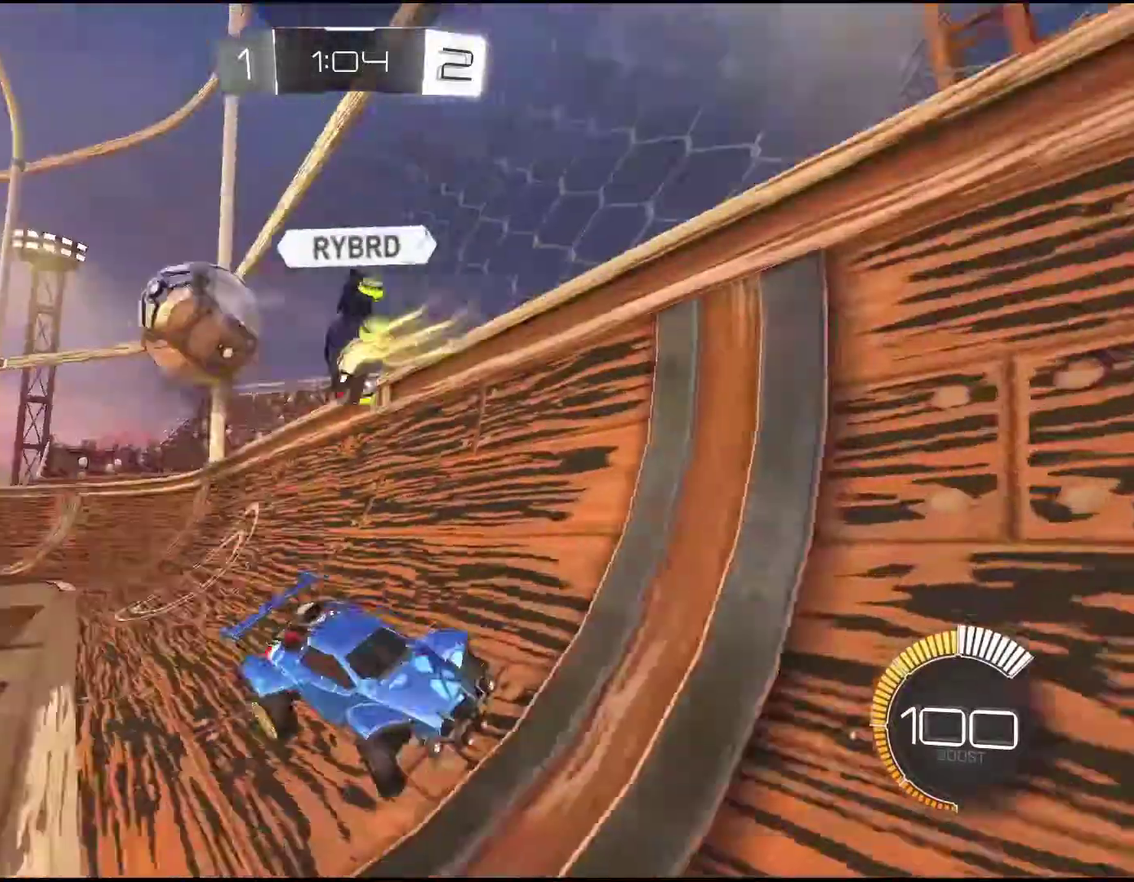
{"buttons": ["R2"], "left_stick": "right", "events": []}
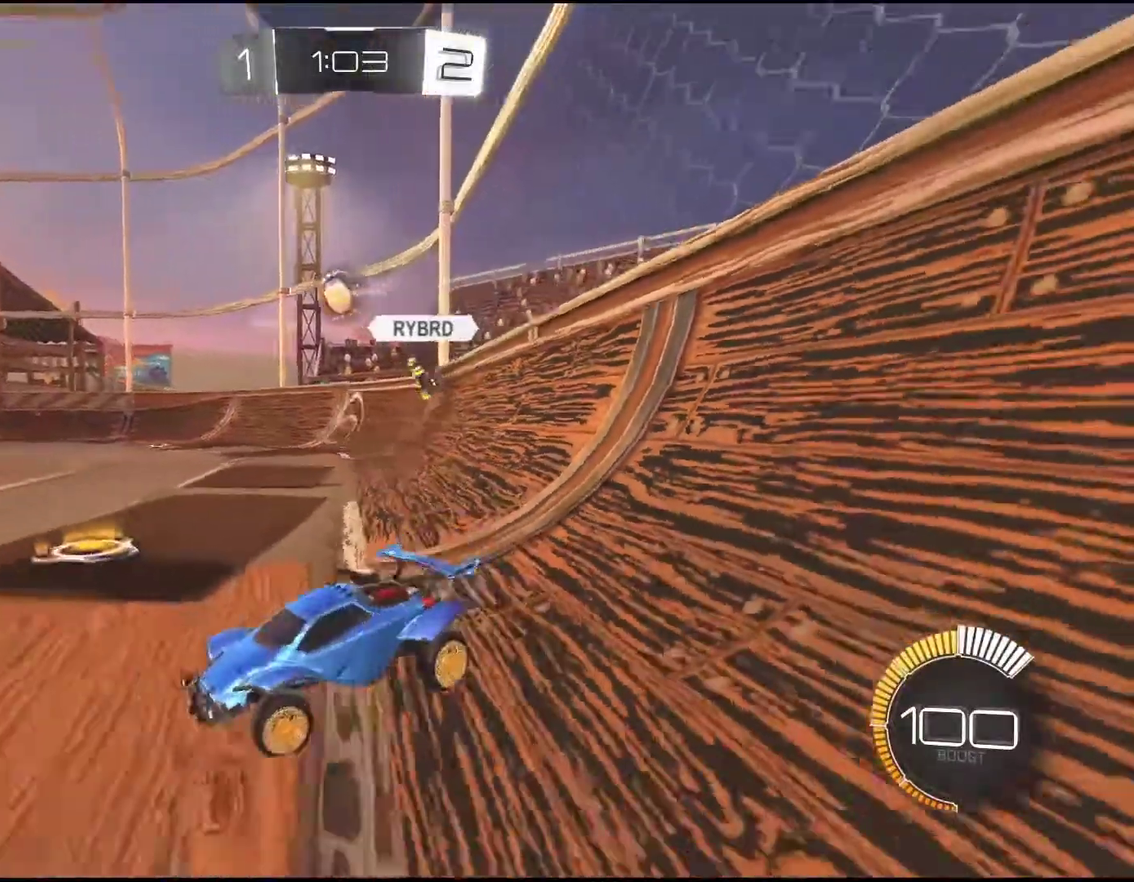
{"buttons": ["R1", "R2"], "left_stick": "center", "events": [[317, "R1", "down"], [500, "left_stick", "center"]]}
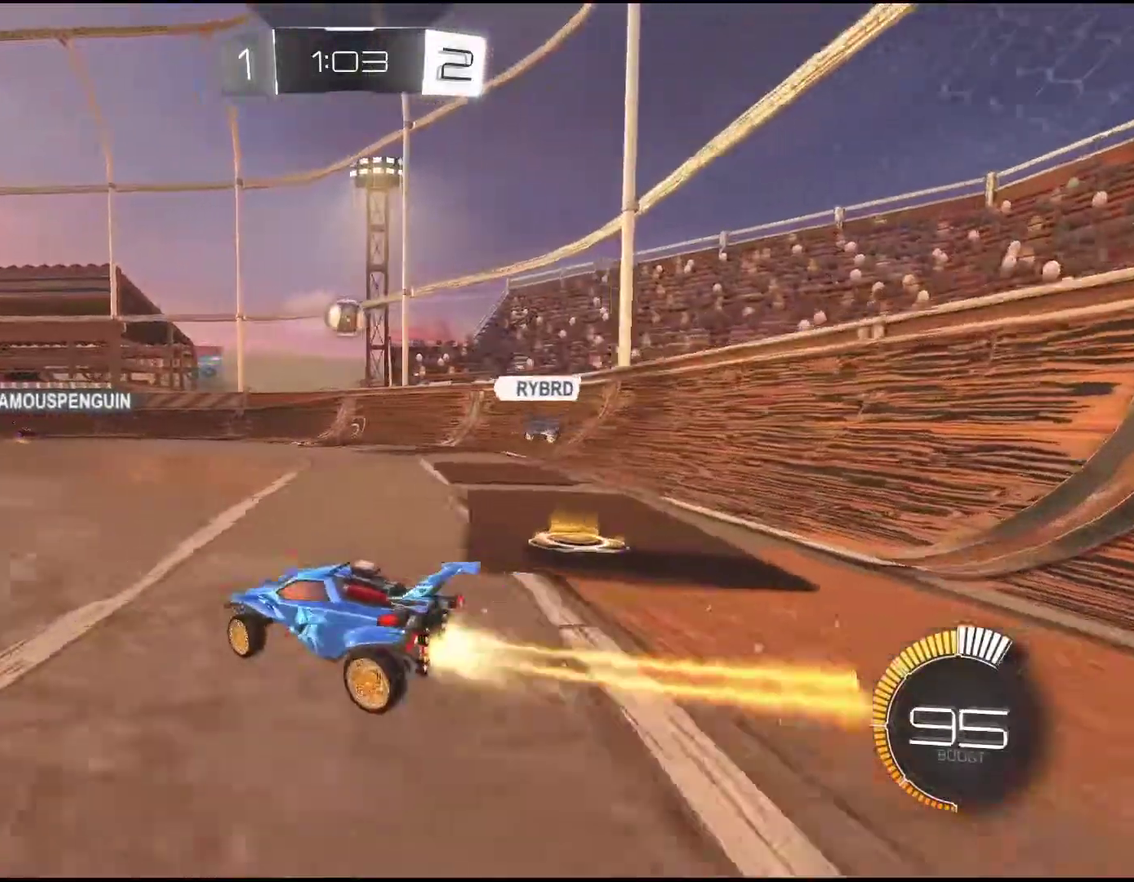
{"buttons": ["R2"], "left_stick": "center", "events": [[117, "CROSS", "down"], [133, "left_stick", "up"], [233, "CROSS", "up"], [283, "CROSS", "down"], [433, "CROSS", "up"], [450, "R1", "up"], [483, "left_stick", "center"]]}
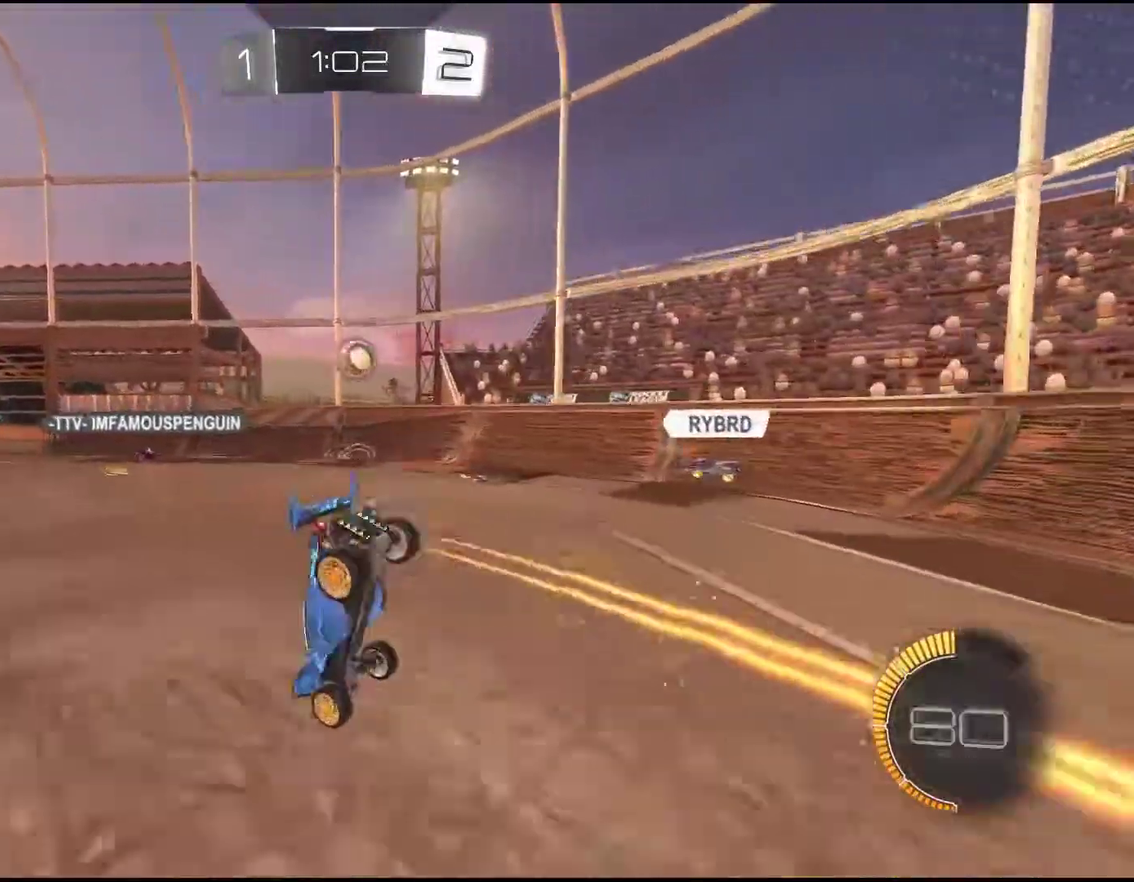
{"buttons": ["R2"], "left_stick": "center", "events": []}
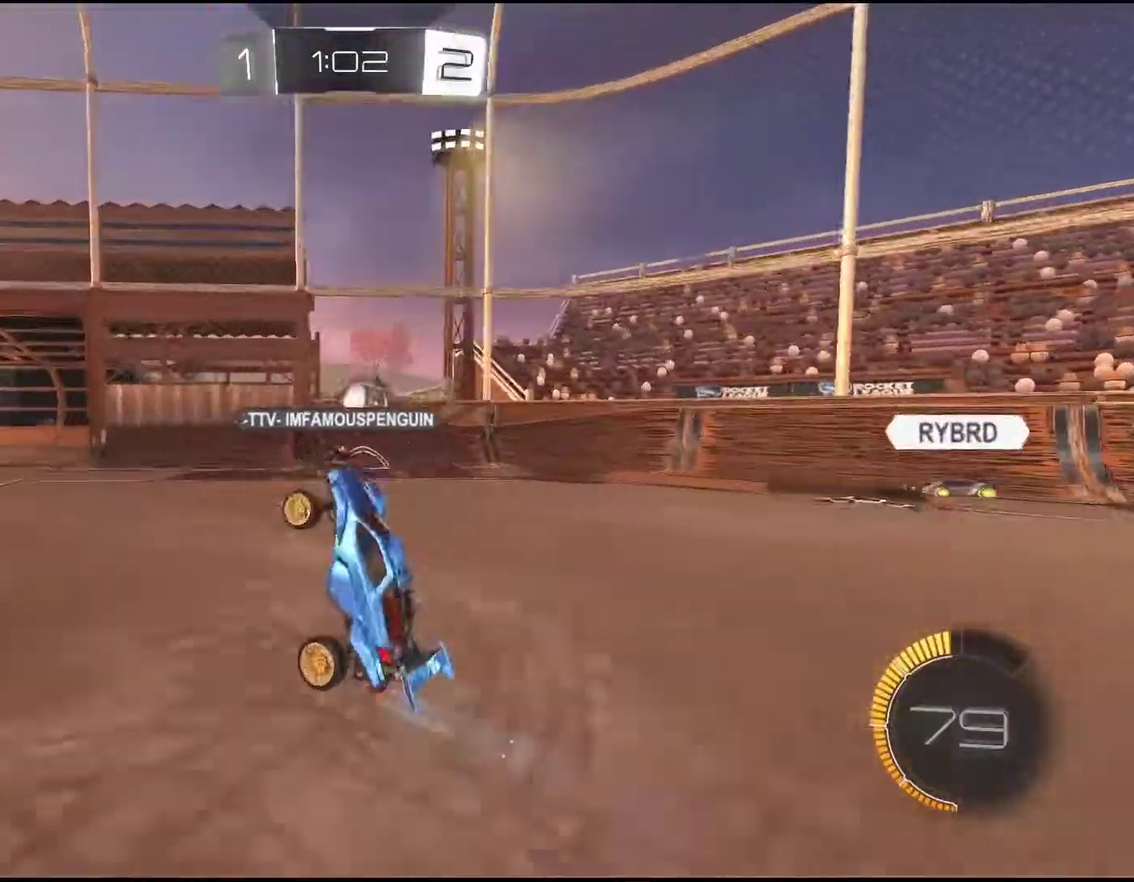
{"buttons": ["R2"], "left_stick": "down-right", "events": [[350, "left_stick", "right"], [433, "left_stick", "down-right"]]}
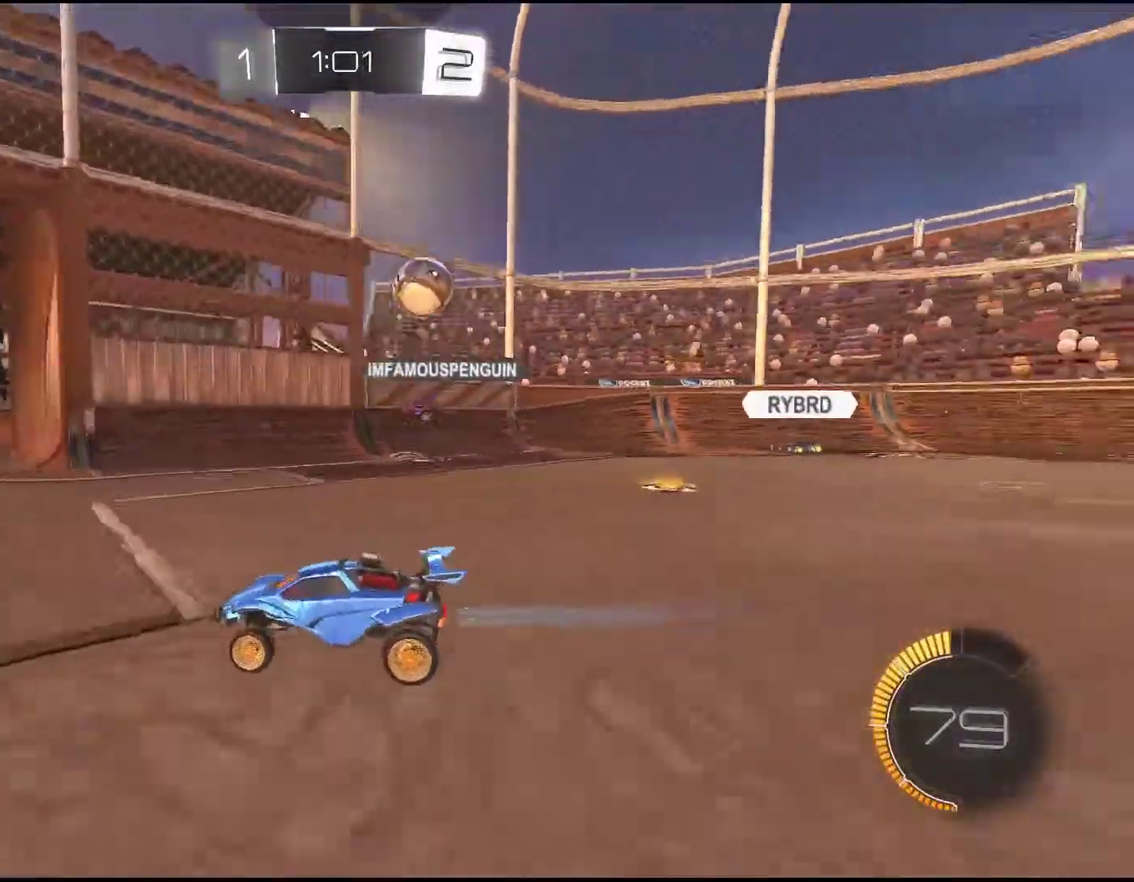
{"buttons": [], "left_stick": "down-right", "events": [[50, "left_stick", "right"], [400, "R2", "up"], [433, "left_stick", "down-right"]]}
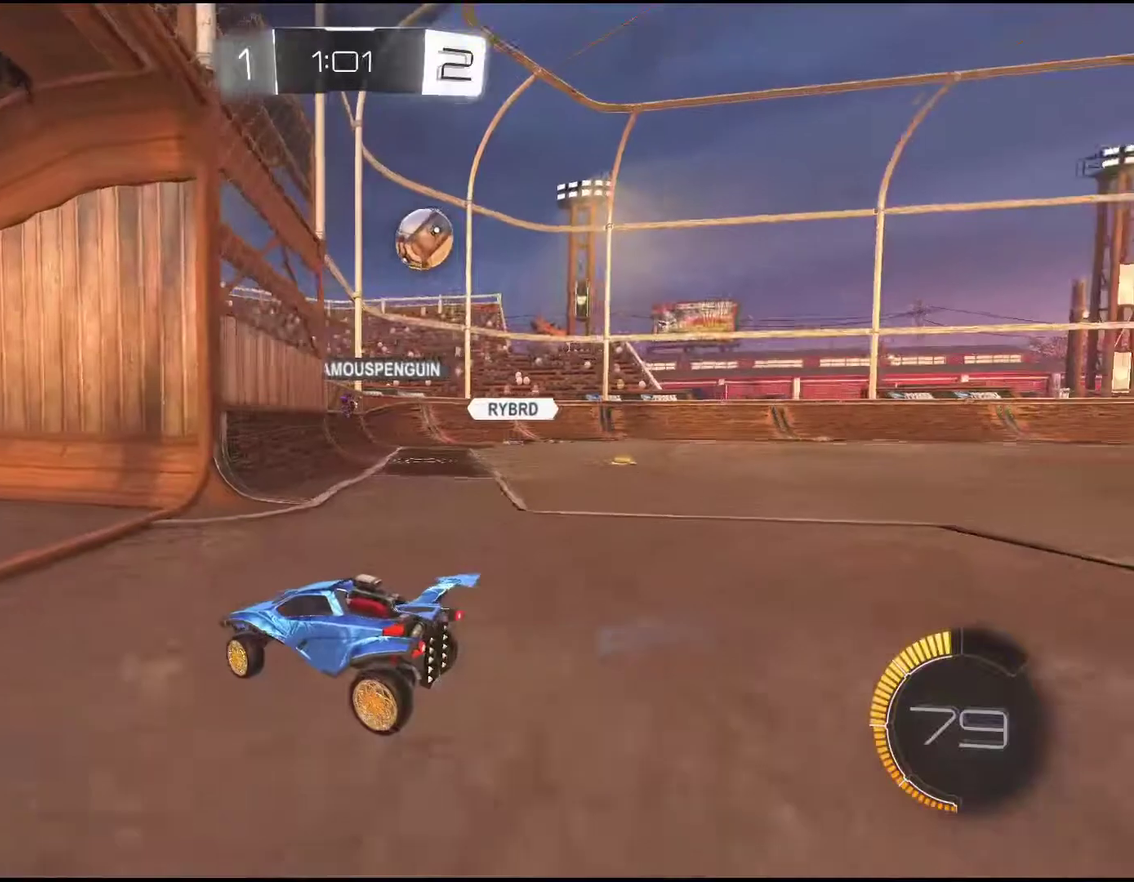
{"buttons": ["L2"], "left_stick": "down-left", "events": [[317, "L2", "down"], [383, "left_stick", "down-left"]]}
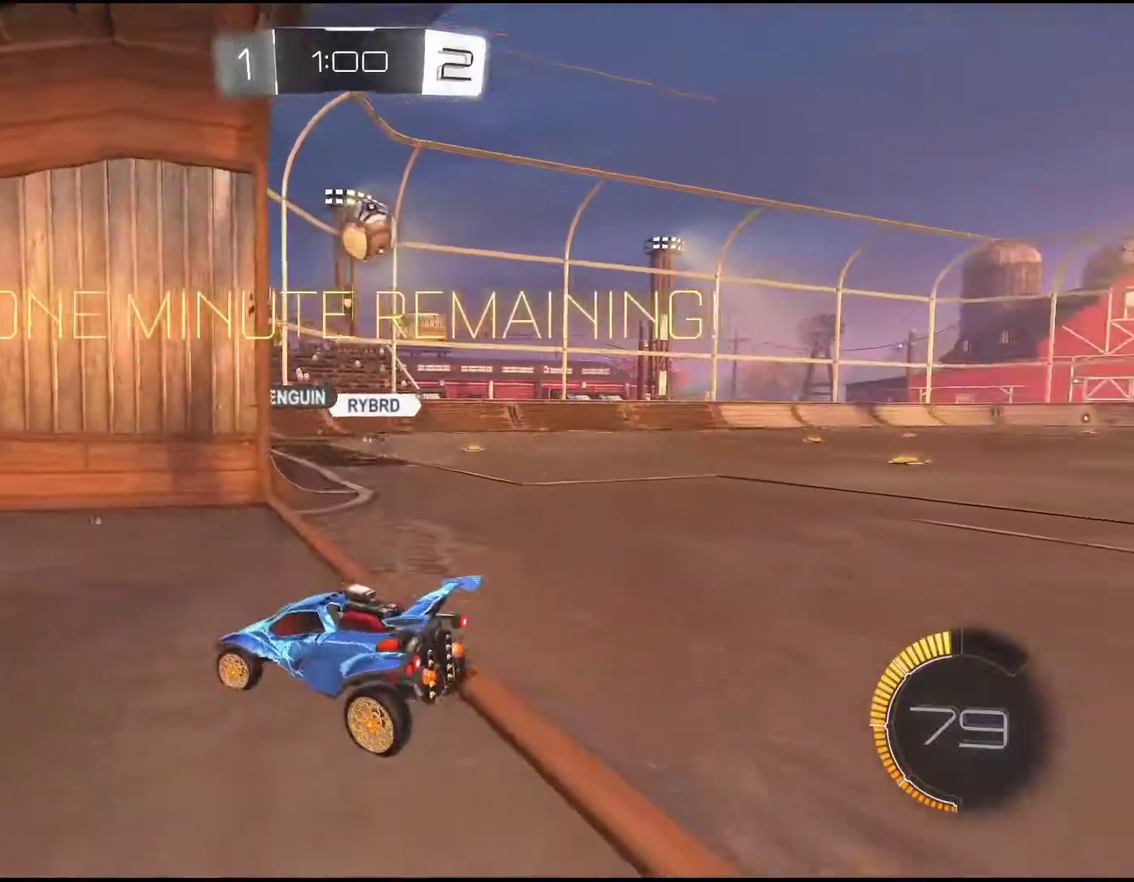
{"buttons": [], "left_stick": "center", "events": [[467, "L2", "up"], [467, "left_stick", "center"]]}
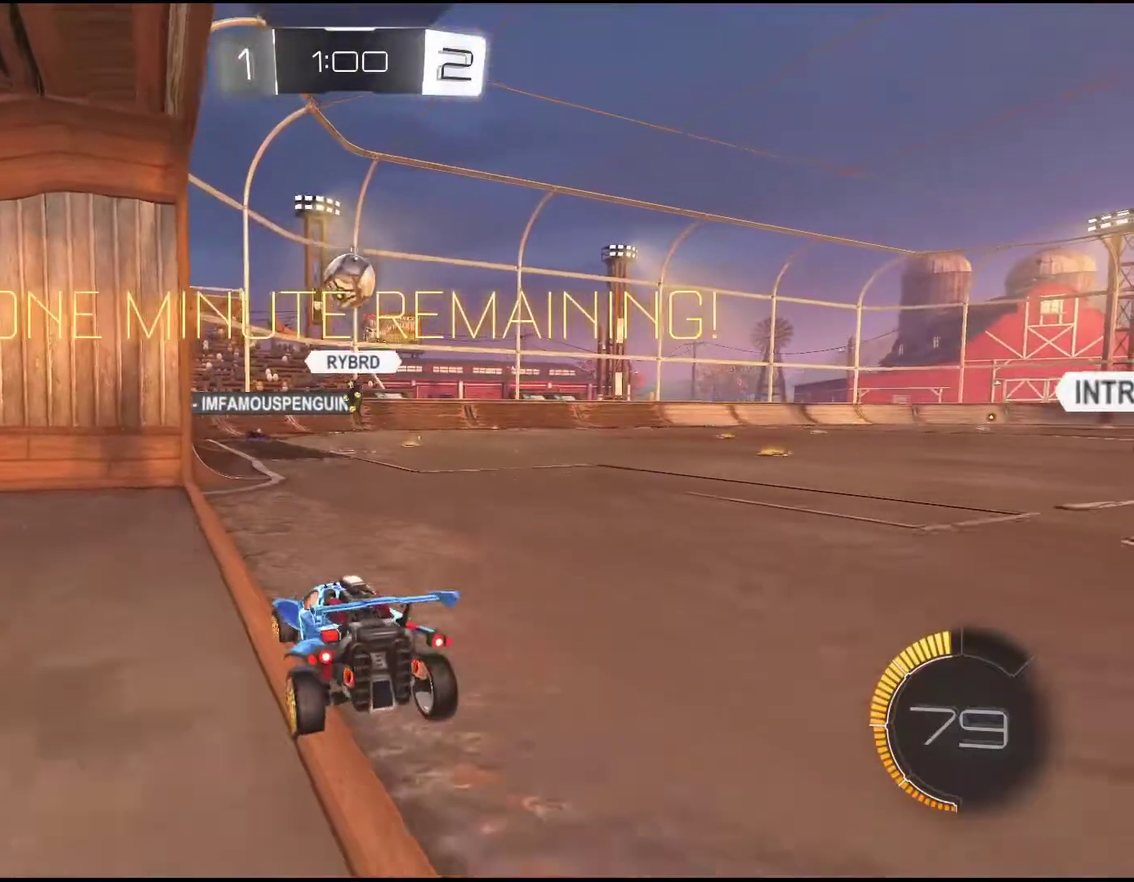
{"buttons": ["R2"], "left_stick": "center", "events": [[17, "R2", "down"], [283, "R2", "up"], [283, "left_stick", "down-left"], [367, "R2", "down"], [383, "left_stick", "center"]]}
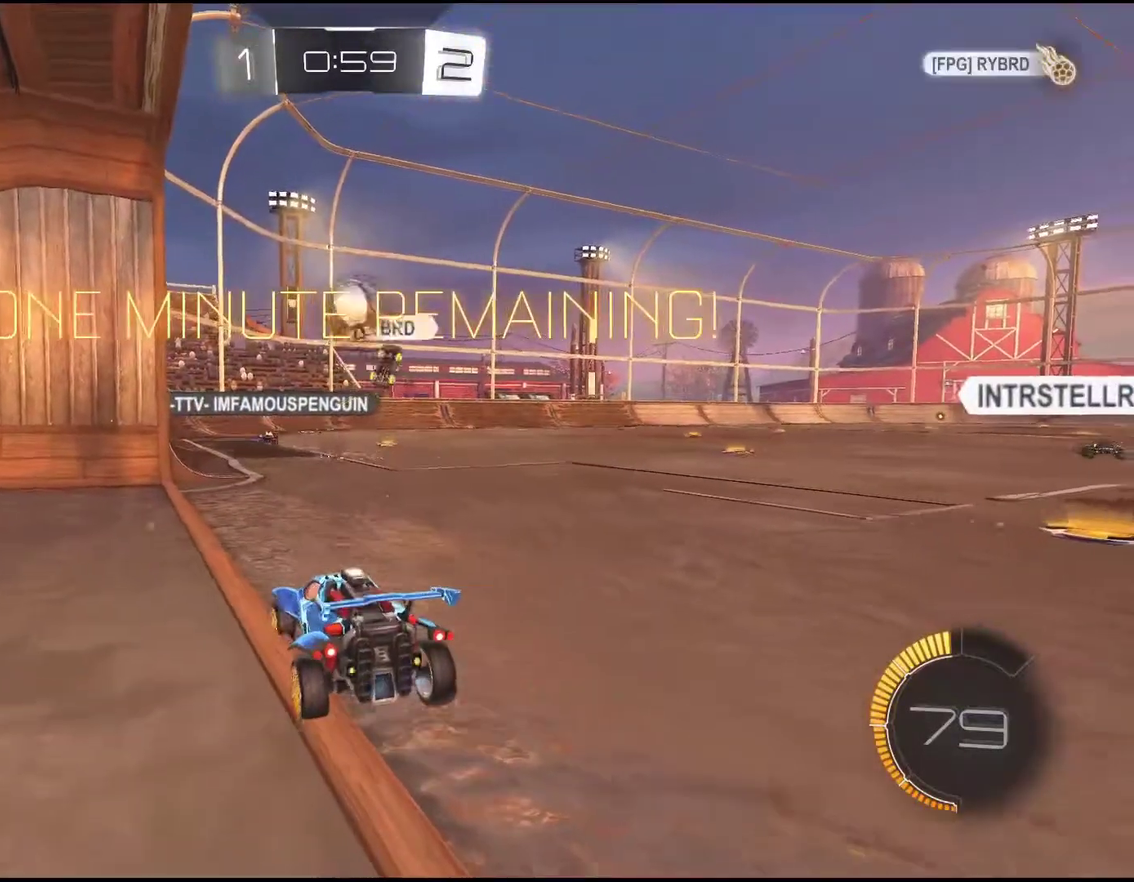
{"buttons": ["CROSS", "R2"], "left_stick": "down", "events": [[250, "left_stick", "down-right"], [300, "left_stick", "down"], [383, "CROSS", "down"]]}